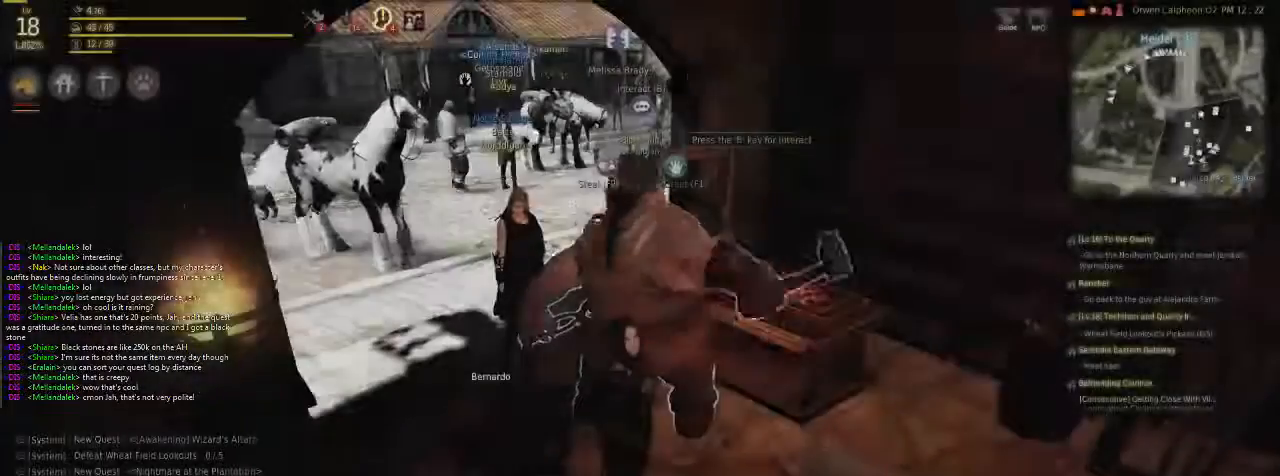
Gameplay with keyboard and mouse; each line is a JSON object with the keys and mouse buttons held at the frame after it. "events" lists presses ("down") and releases ("up") of "c", "d", "f", "g", "num5", "shift", "space", "v", "x", "z", "mouse_left" and "mouse_right" between this image and that frame as [ms after this image, input, new state], when the widget could be followed in between. "mouse_left", "mouse_right" = the "left", "right" buttons of the "mouse" list. No other keys are recorded. Mouse movement is not recorded.
{"keys": [], "mouse": [], "events": []}
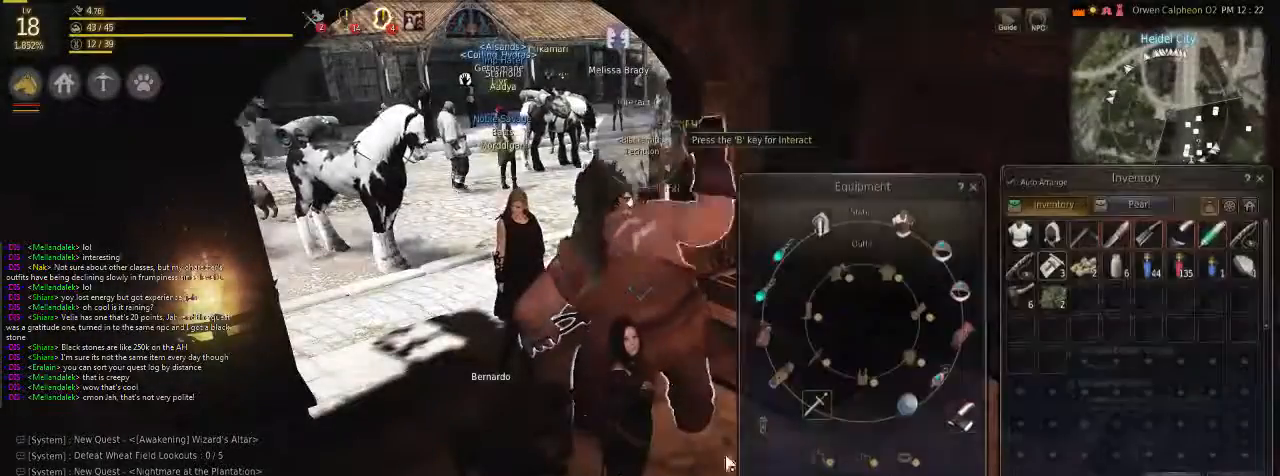
{"keys": [], "mouse": [], "events": []}
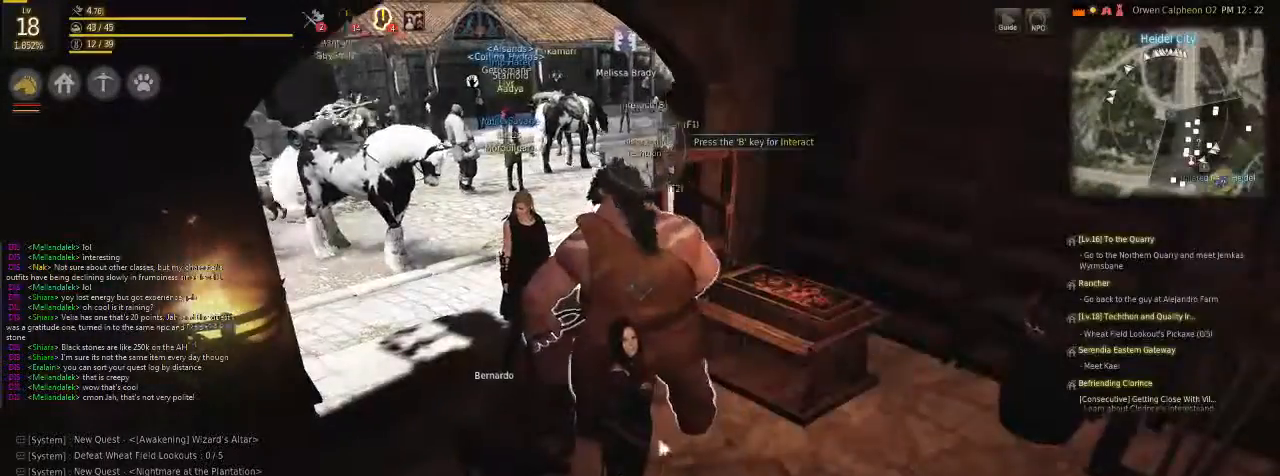
{"keys": ["f"], "mouse": [], "events": [[268, "f", "down"]]}
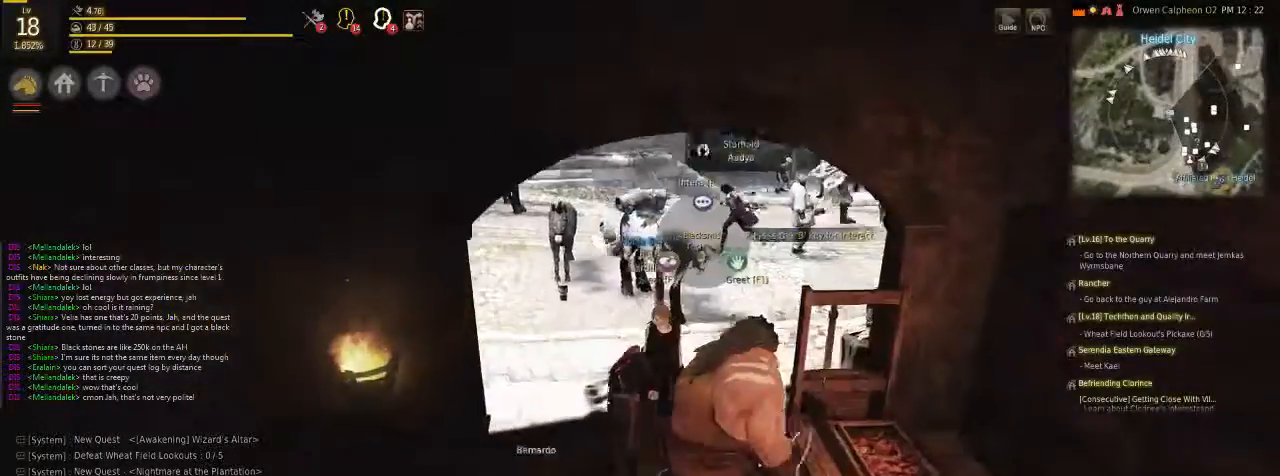
{"keys": ["f"], "mouse": [], "events": []}
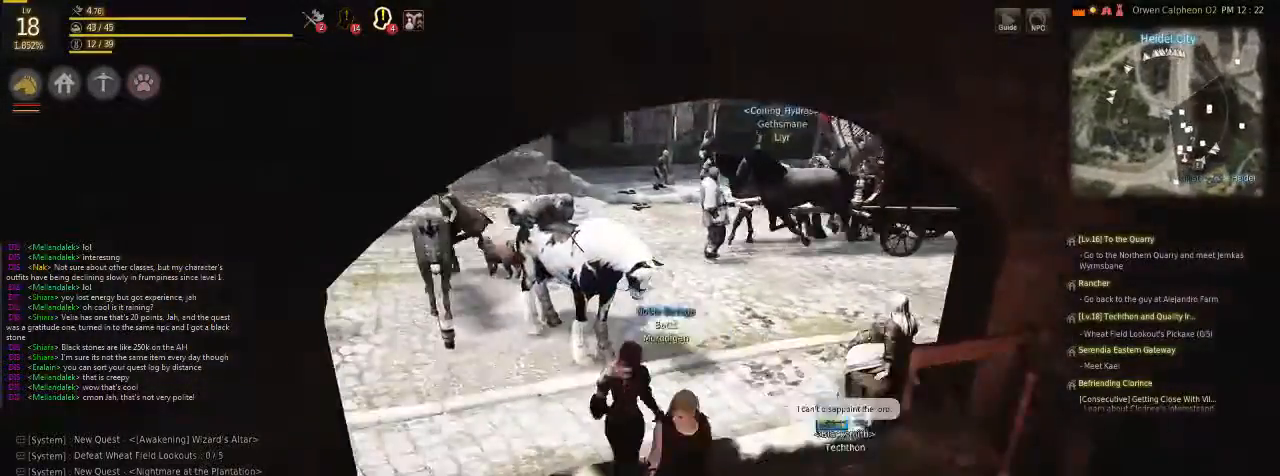
{"keys": ["f"], "mouse": [], "events": []}
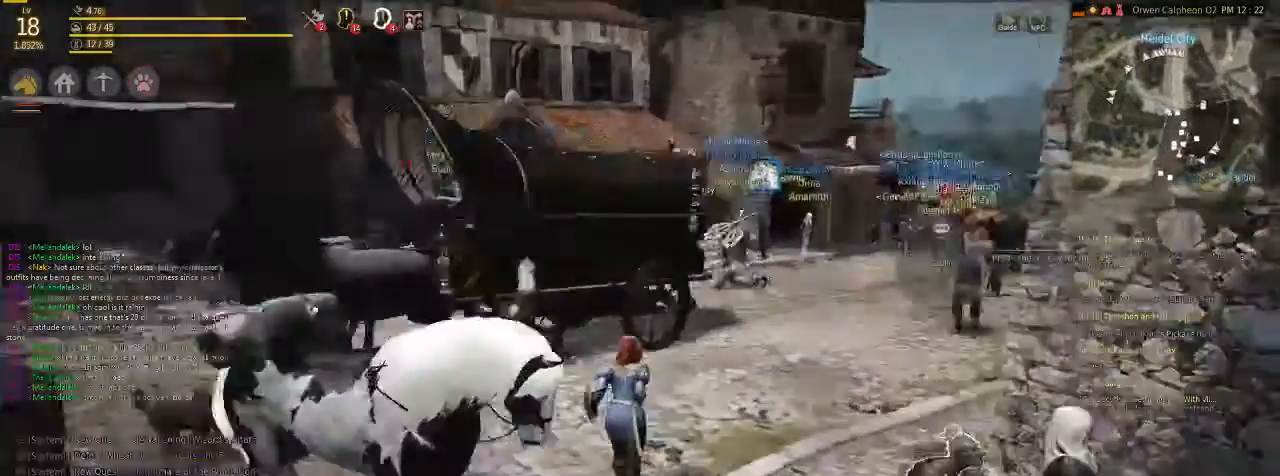
{"keys": ["f"], "mouse": [], "events": []}
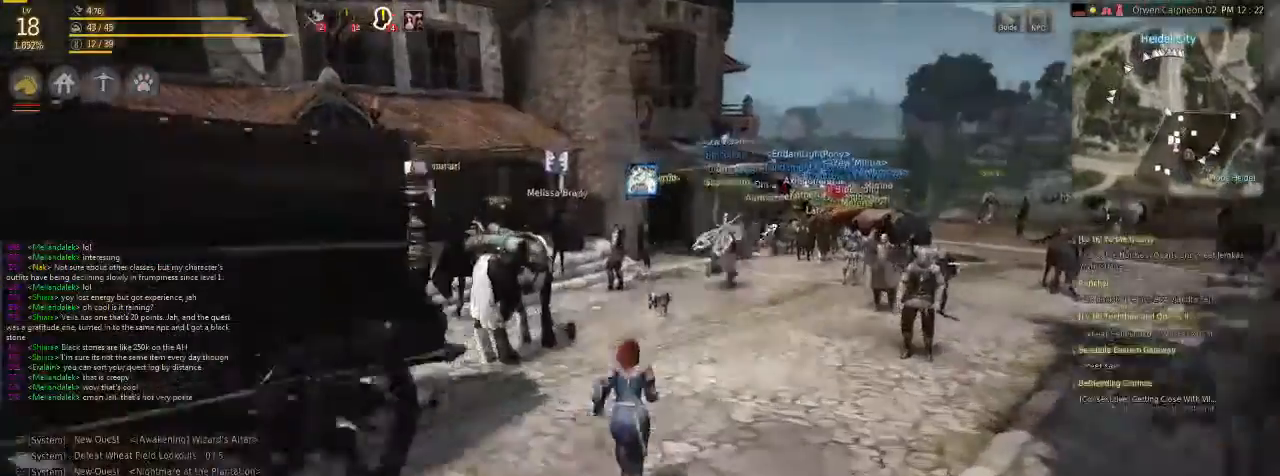
{"keys": ["f"], "mouse": [], "events": []}
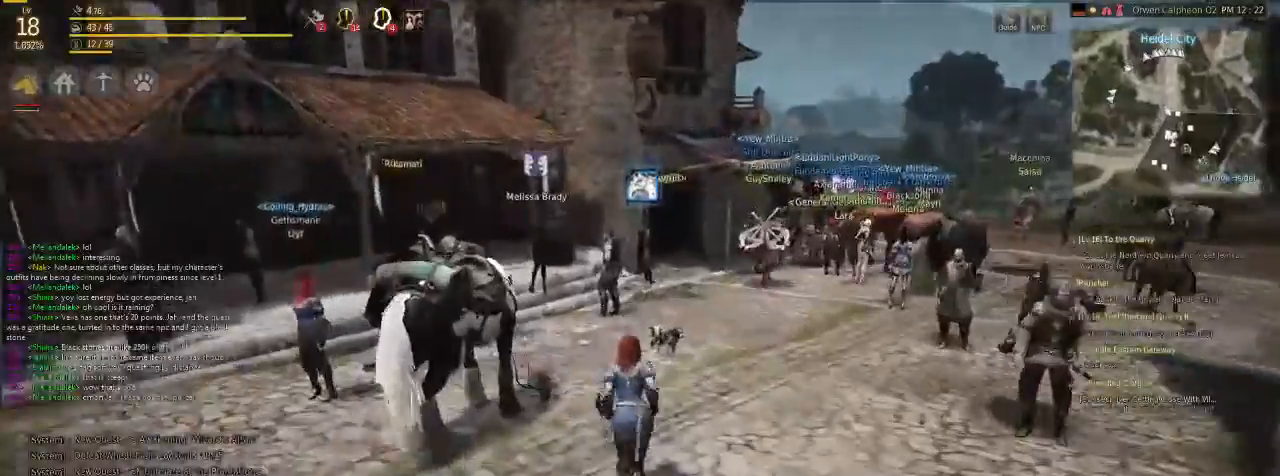
{"keys": ["f"], "mouse": [], "events": []}
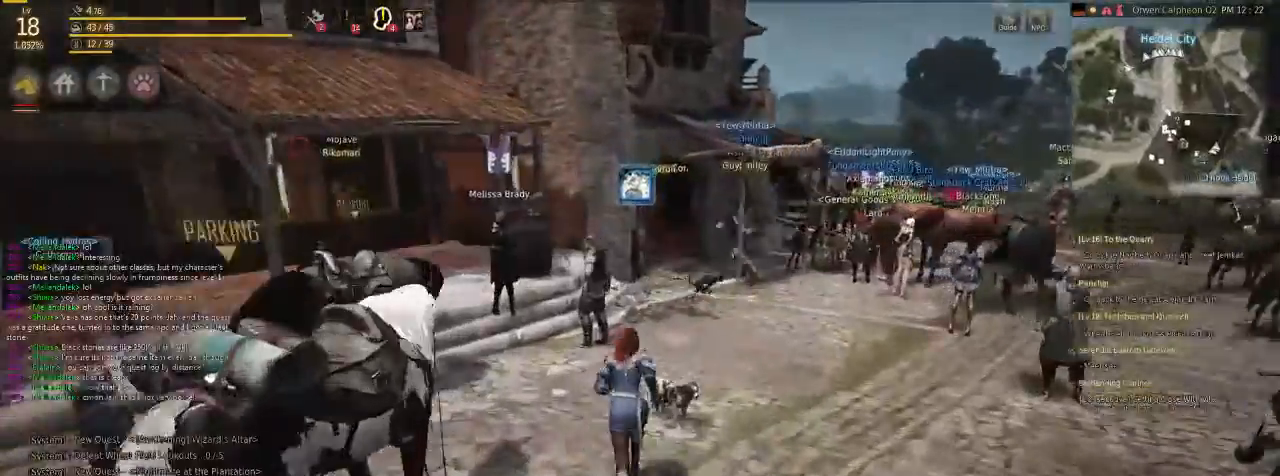
{"keys": [], "mouse": [], "events": [[402, "f", "up"]]}
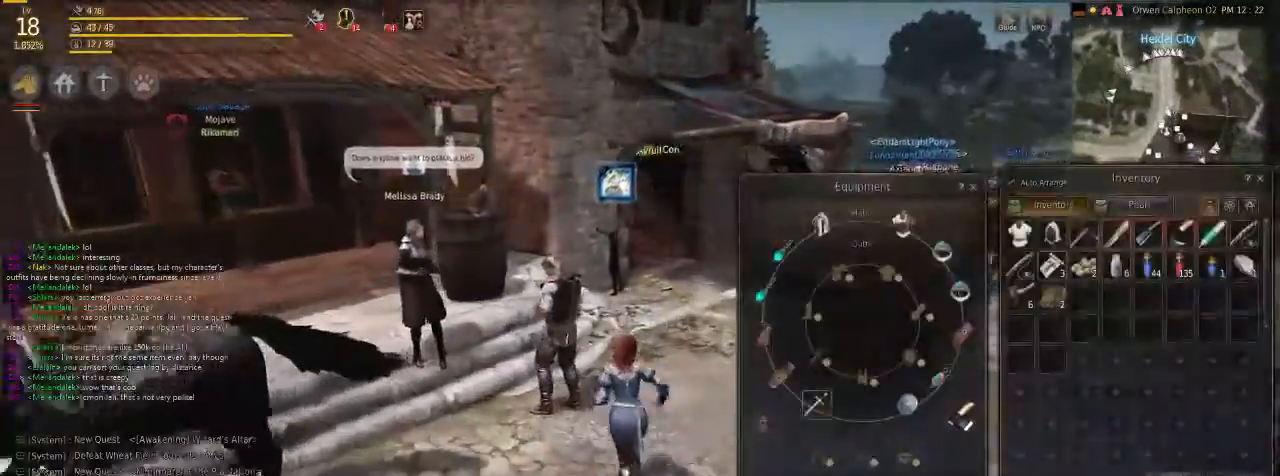
{"keys": ["f"], "mouse": [], "events": [[502, "f", "down"]]}
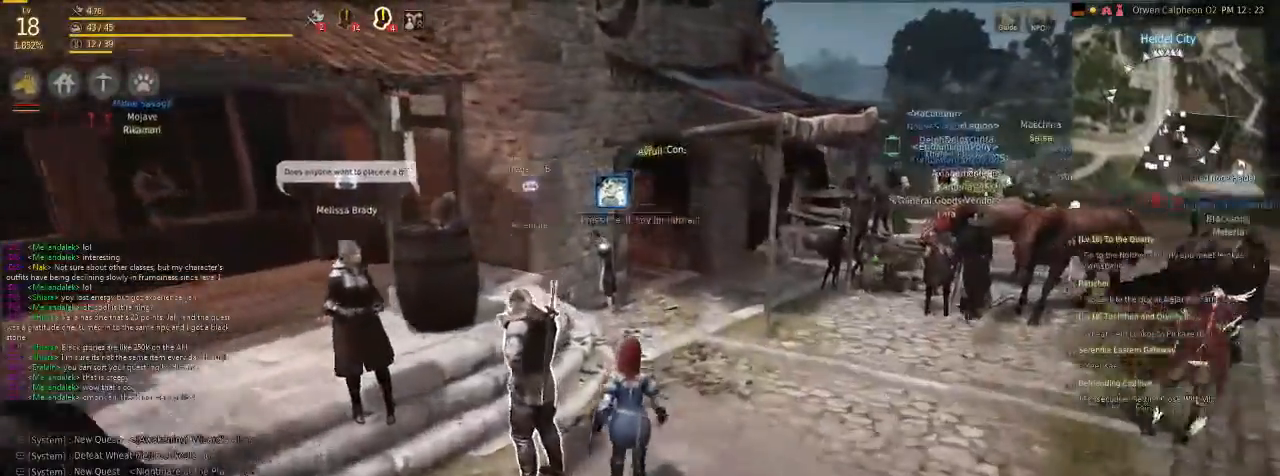
{"keys": ["f"], "mouse": [], "events": []}
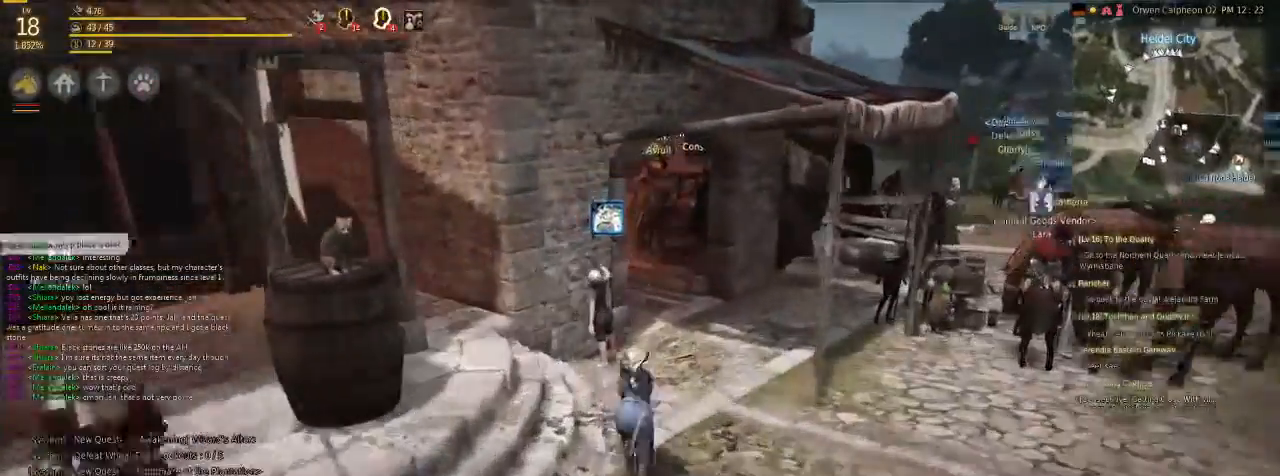
{"keys": [], "mouse": [], "events": [[134, "f", "up"]]}
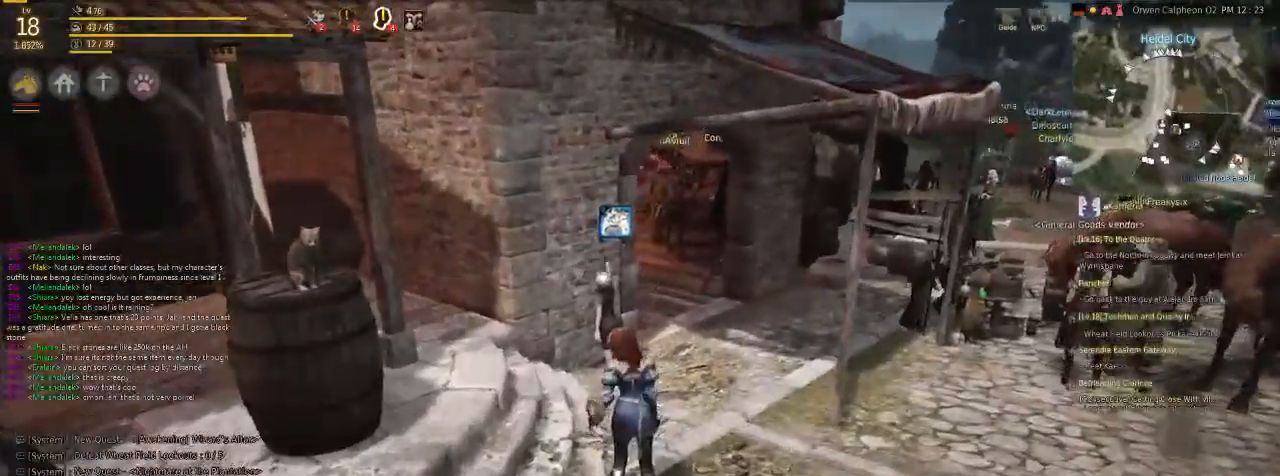
{"keys": ["f", "v"], "mouse": [], "events": [[301, "f", "down"], [502, "v", "down"]]}
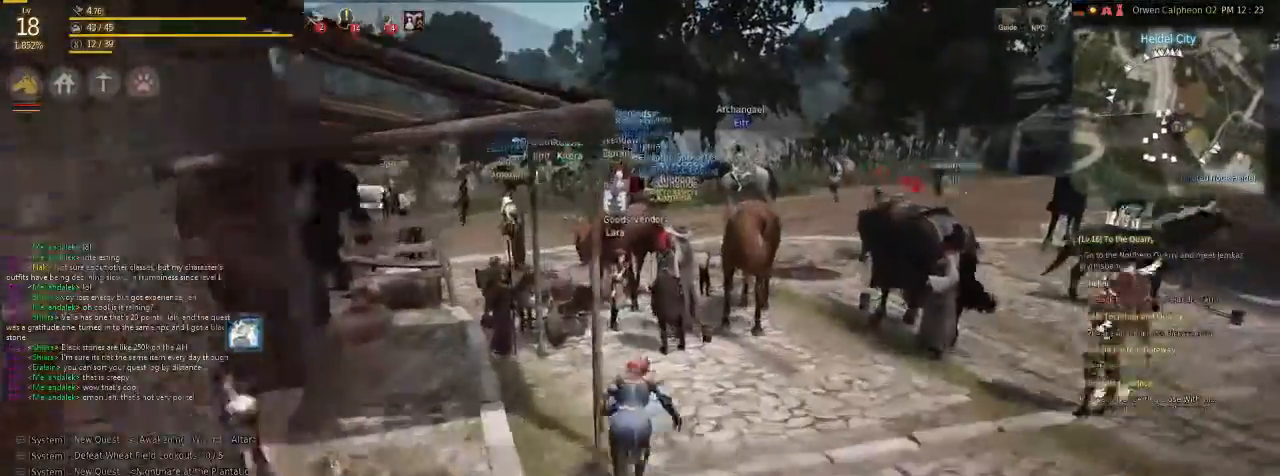
{"keys": ["f", "v"], "mouse": [], "events": [[67, "f", "up"], [502, "f", "down"]]}
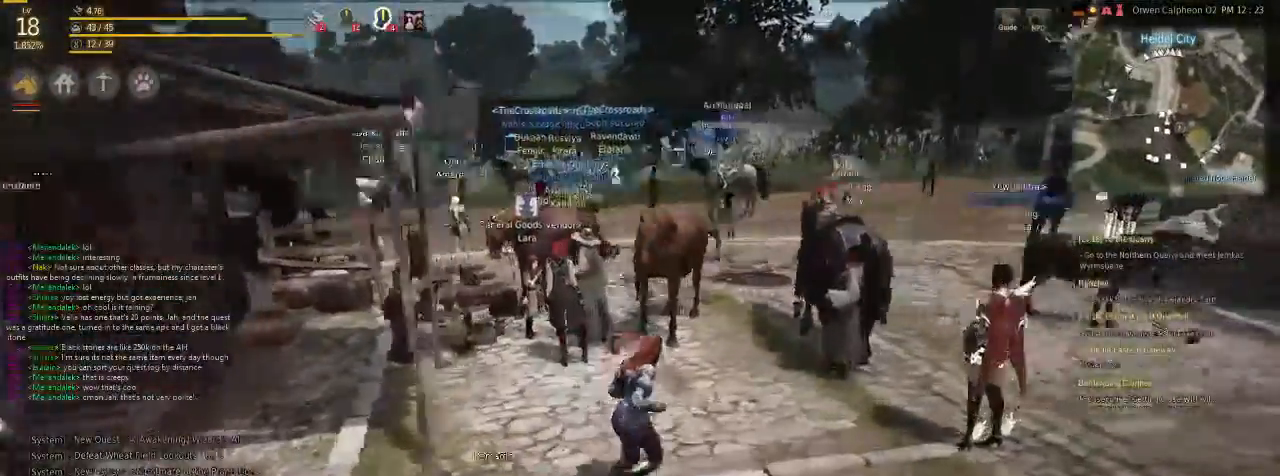
{"keys": ["f"], "mouse": [], "events": [[468, "v", "up"]]}
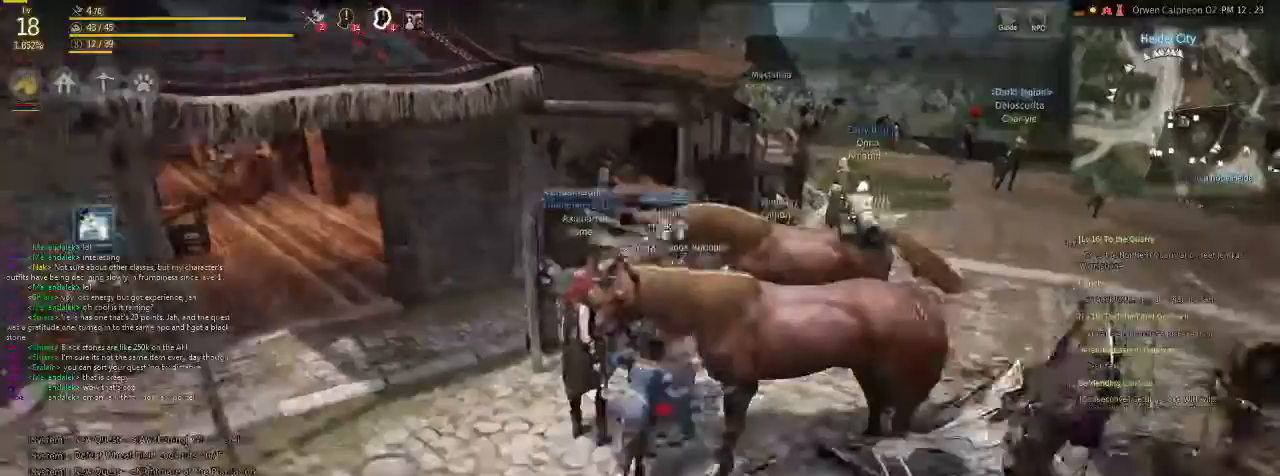
{"keys": ["f"], "mouse": [], "events": []}
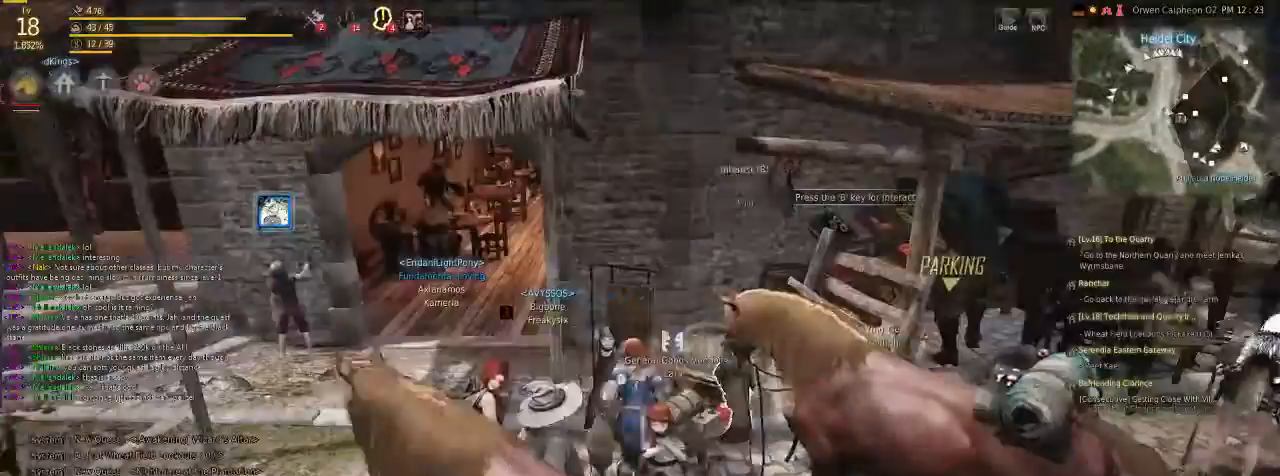
{"keys": ["f", "x"], "mouse": [], "events": [[67, "f", "up"], [469, "f", "down"], [502, "x", "down"]]}
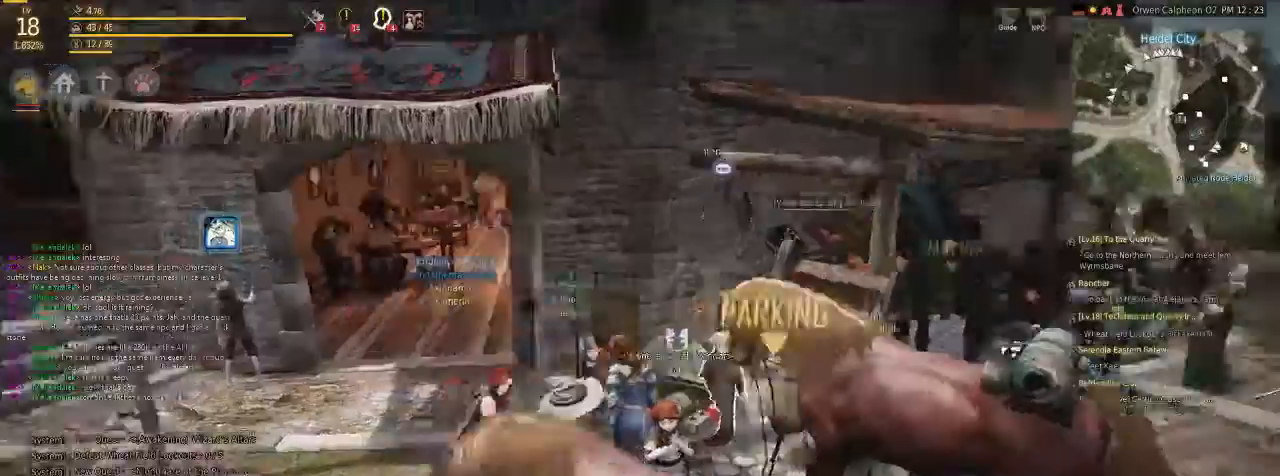
{"keys": [], "mouse": [], "events": [[335, "x", "up"], [368, "f", "up"]]}
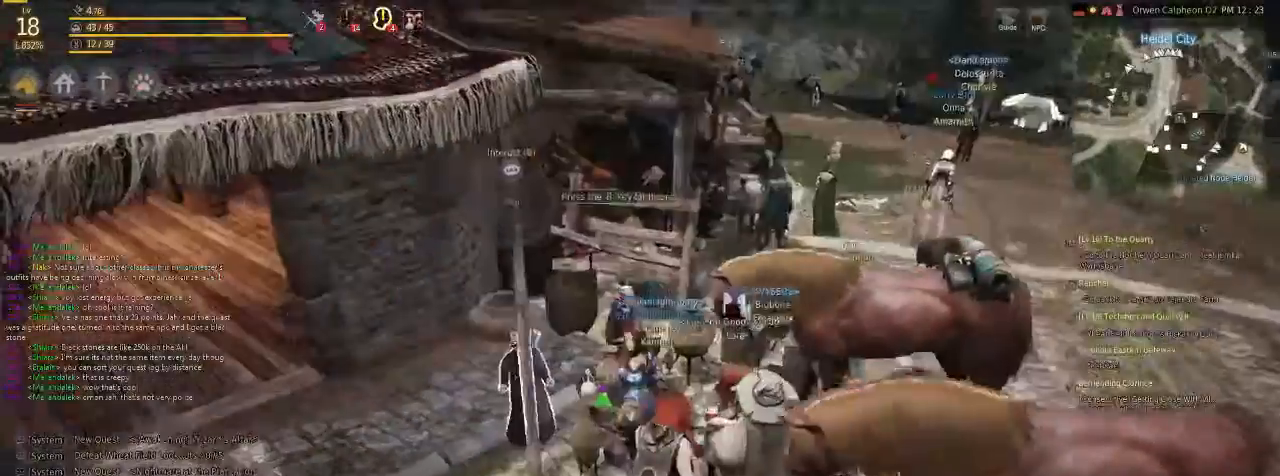
{"keys": ["x"], "mouse": [], "events": [[468, "x", "down"]]}
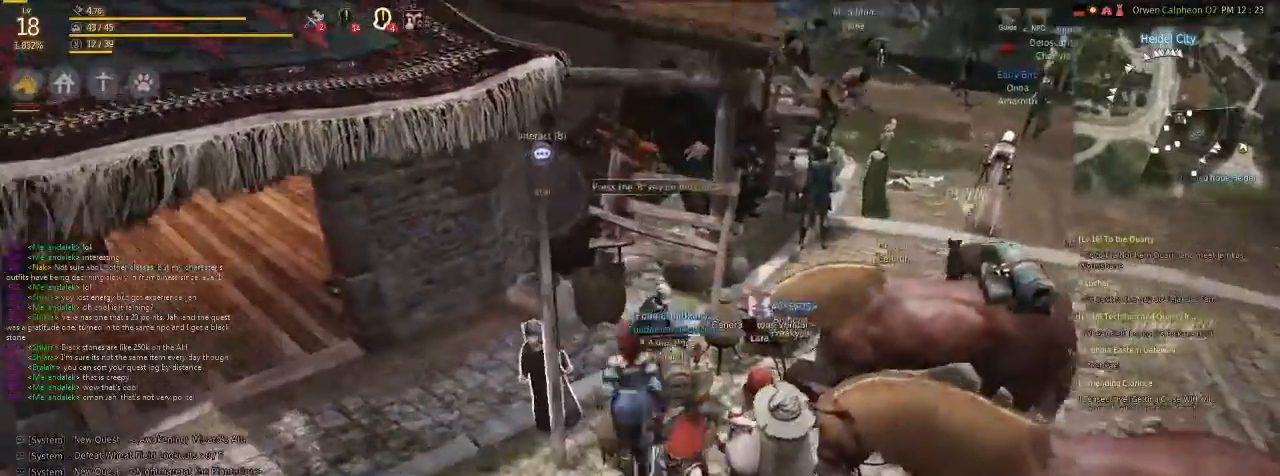
{"keys": ["f", "x"], "mouse": [], "events": [[468, "f", "down"]]}
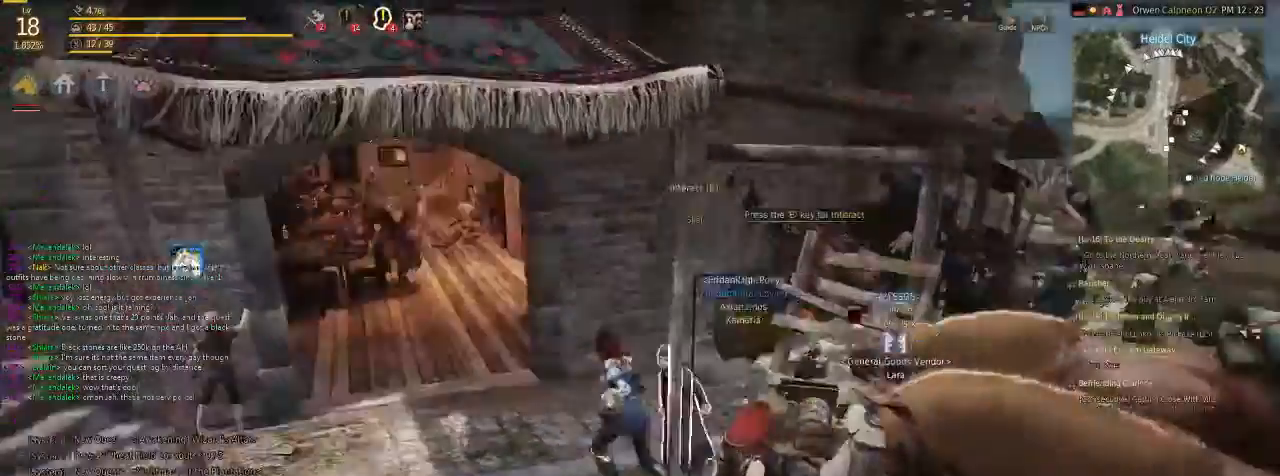
{"keys": ["f", "x"], "mouse": [], "events": []}
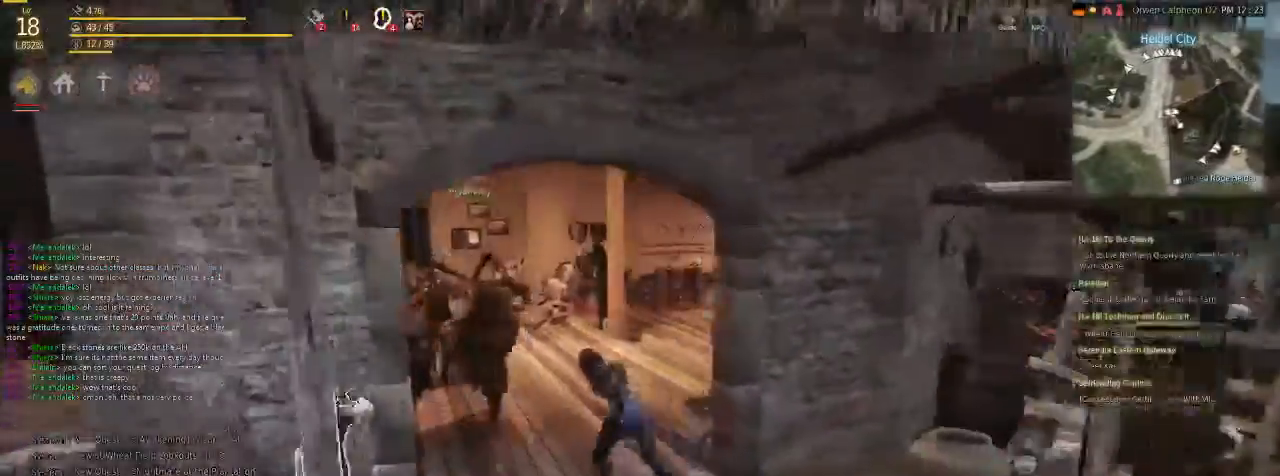
{"keys": ["f"], "mouse": [], "events": [[200, "x", "up"]]}
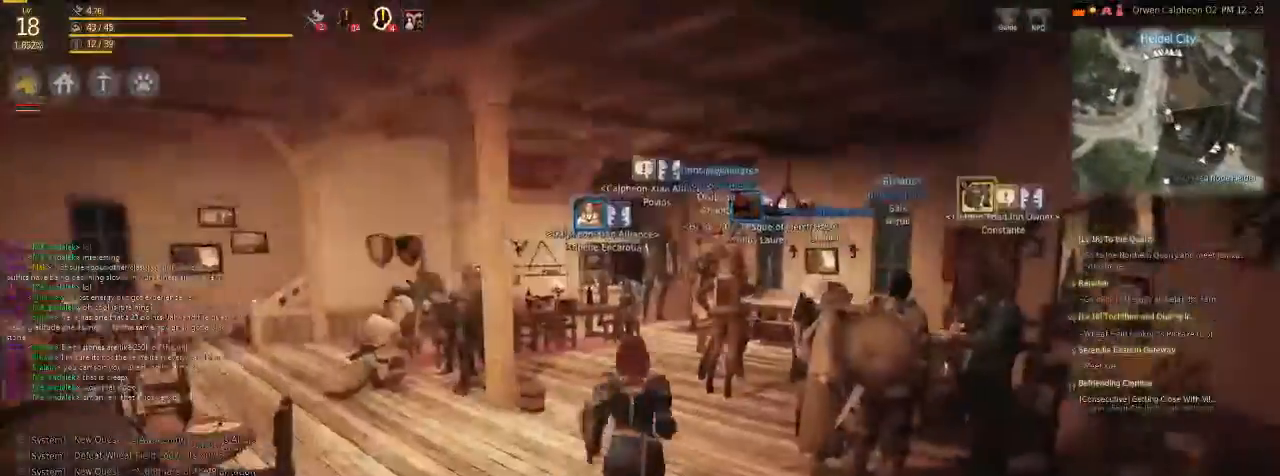
{"keys": [], "mouse": [], "events": [[402, "f", "up"]]}
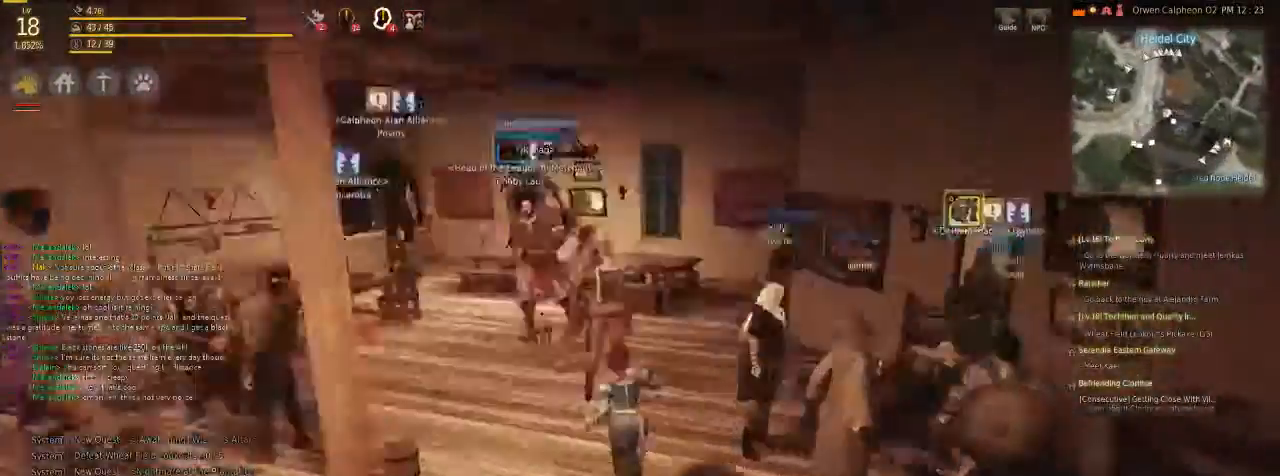
{"keys": ["v"], "mouse": [], "events": [[469, "v", "down"]]}
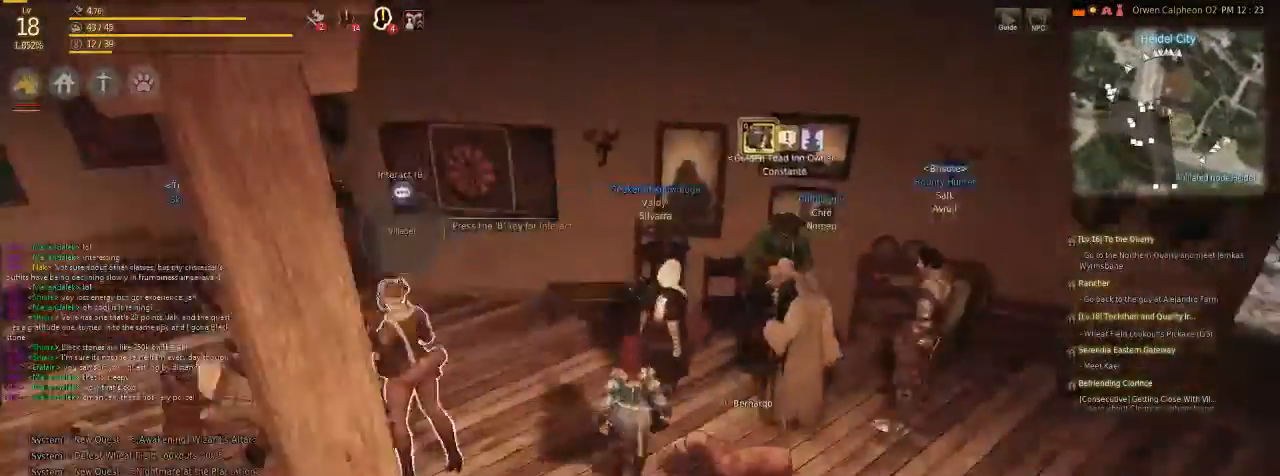
{"keys": ["v"], "mouse": [], "events": [[100, "f", "down"], [402, "f", "up"]]}
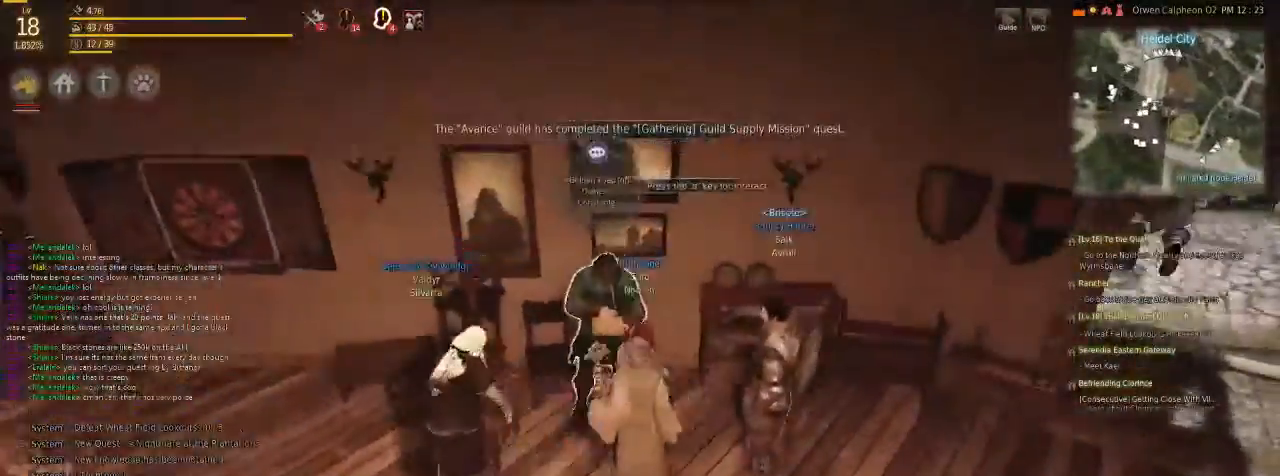
{"keys": [], "mouse": [], "events": [[368, "v", "up"], [401, "f", "down"], [502, "f", "up"]]}